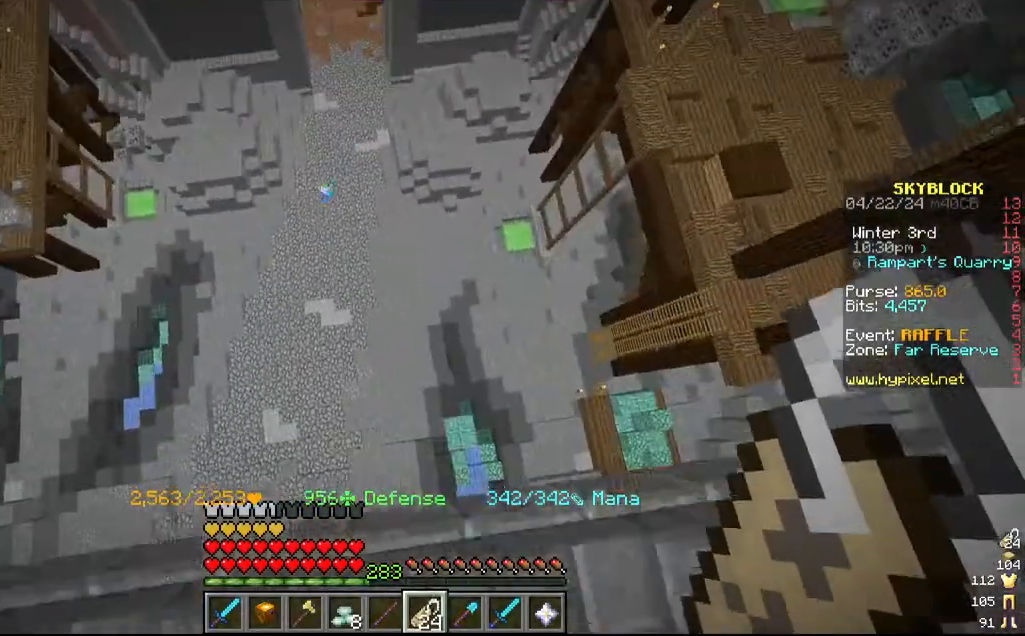
Gameplay with keyboard and mouse; each line is a JSON object with the keys and mouse buttons held at the frame after it. "events" lists presses ("down") and releases ("up") of "a", "d", "s", "w", "mouse_left" and "mouse_right" between this image and that frame as [ms after this image, input, new state], when the widget could be followed in between. "mouse_left", "mouse_right" = the "left", "right" buttons of the "mouse" list. No other keys are recorded. Fast repeated clicks can show as one long hold. Mouse movement is not recorded.
{"keys": ["w"], "mouse": [], "events": []}
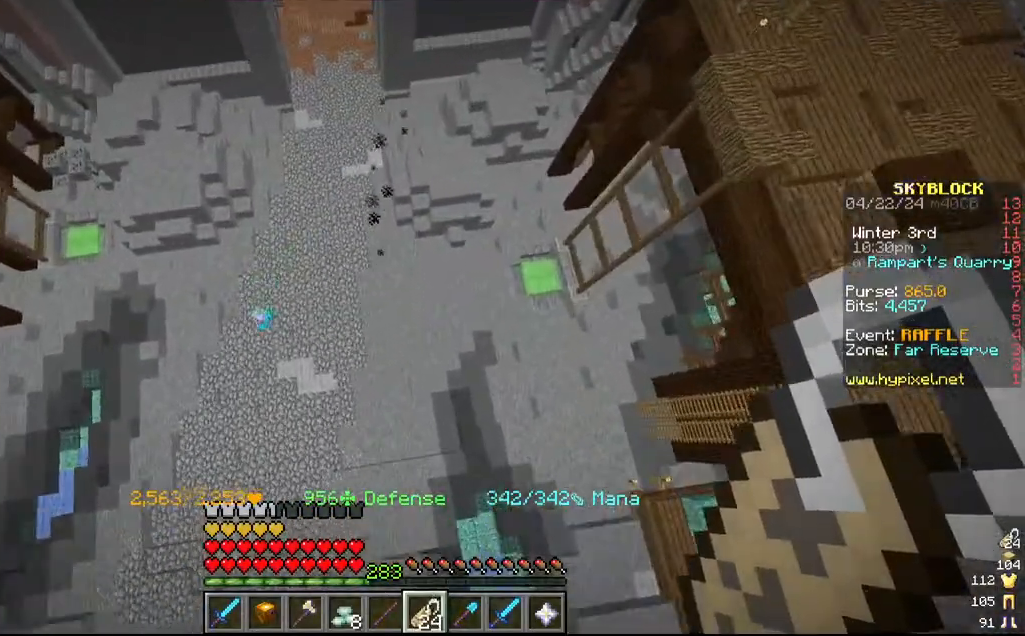
{"keys": [], "mouse": [], "events": [[317, "w", "up"]]}
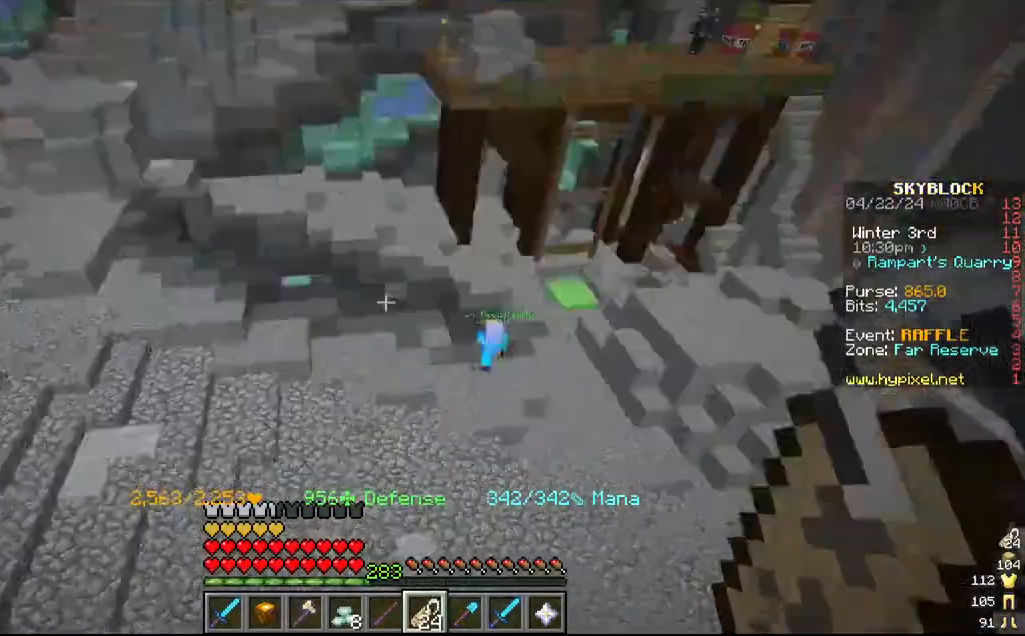
{"keys": ["w"], "mouse": [], "events": [[84, "w", "down"]]}
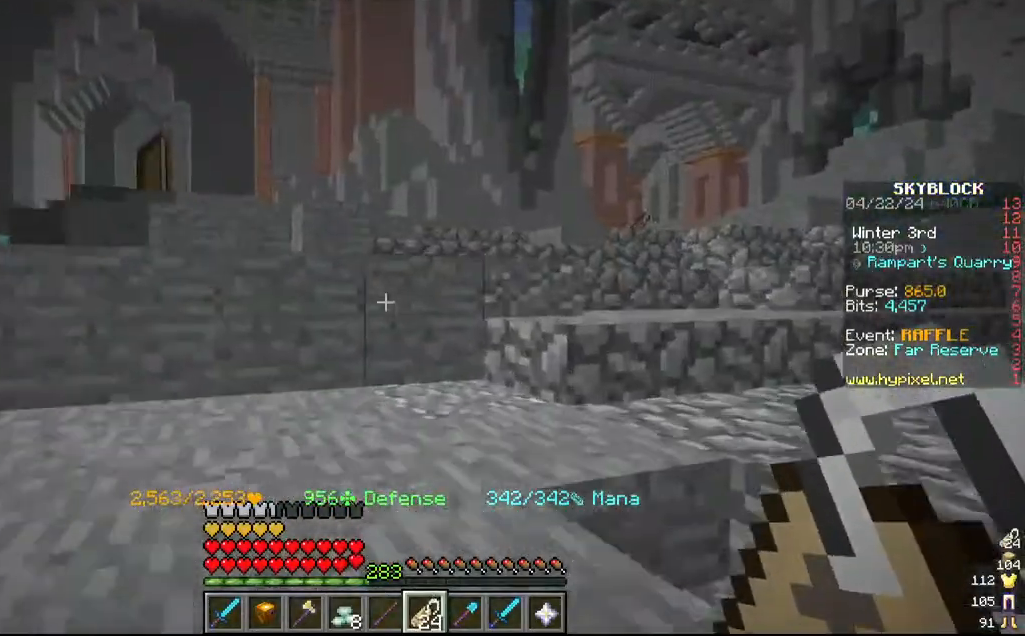
{"keys": ["d", "w"], "mouse": [], "events": [[167, "d", "down"]]}
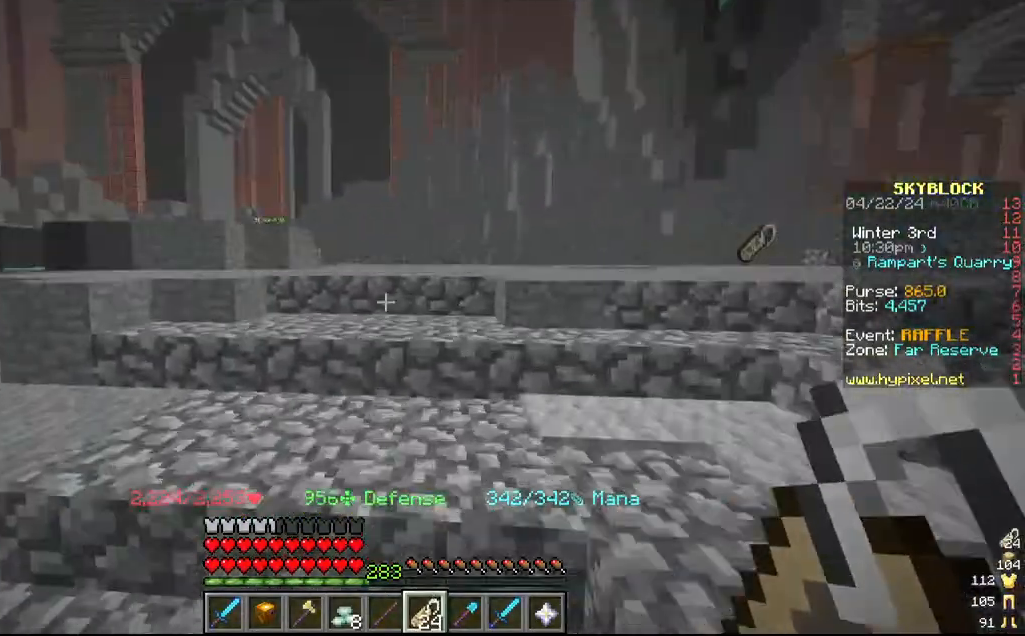
{"keys": ["w"], "mouse": [], "events": [[34, "d", "up"]]}
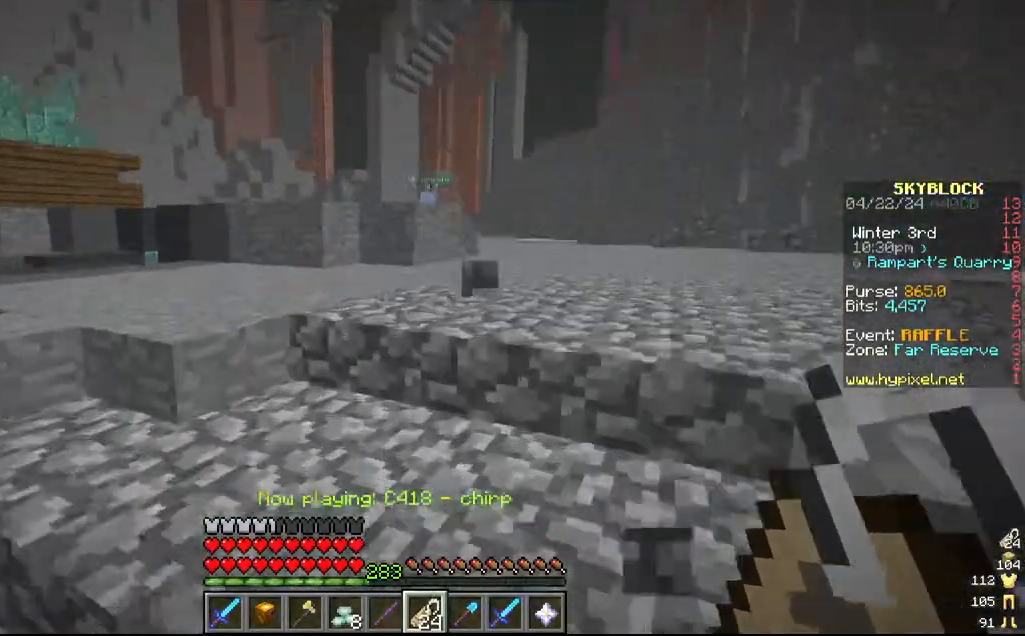
{"keys": [], "mouse": [], "events": [[467, "w", "up"]]}
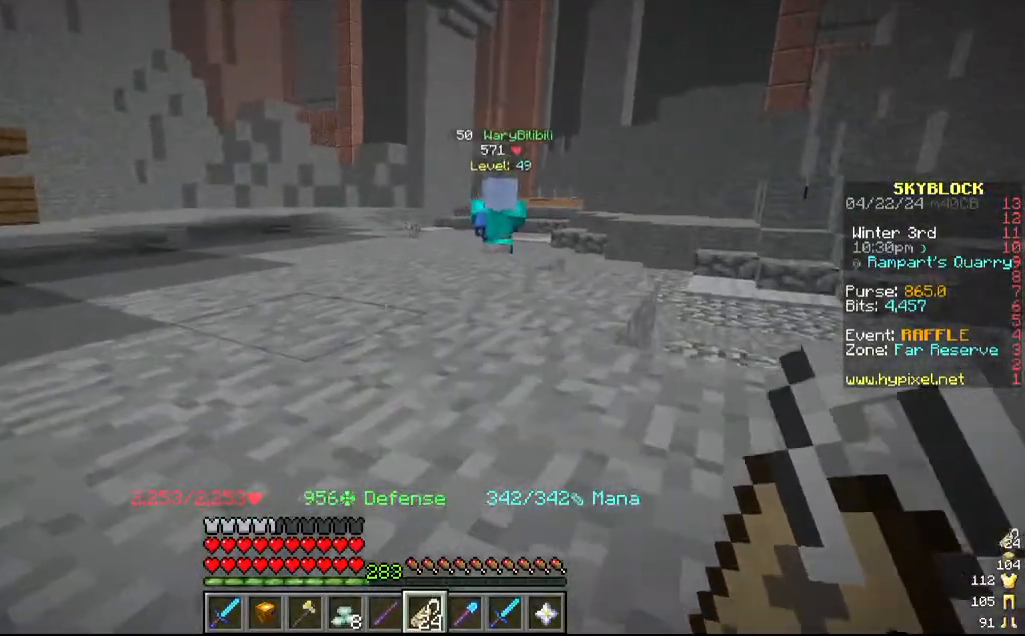
{"keys": [], "mouse": [], "events": []}
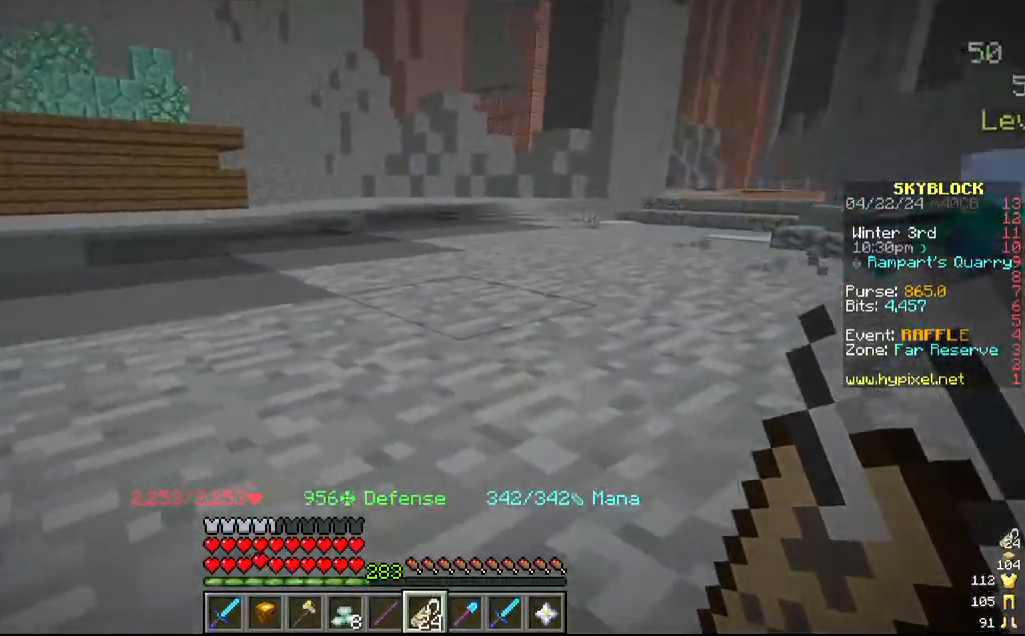
{"keys": [], "mouse": [], "events": []}
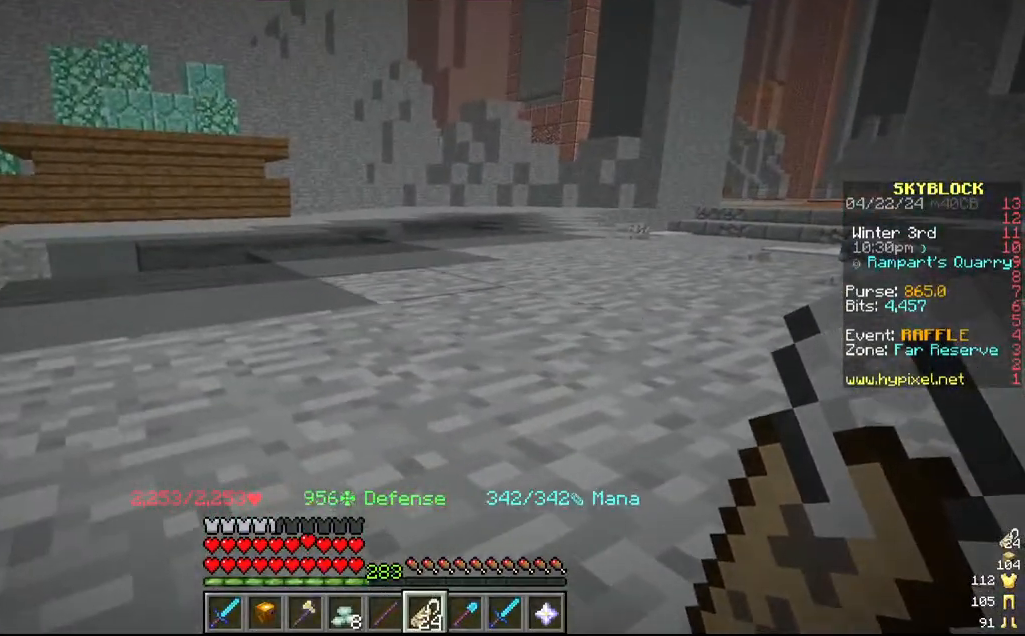
{"keys": ["w"], "mouse": [], "events": [[167, "w", "down"]]}
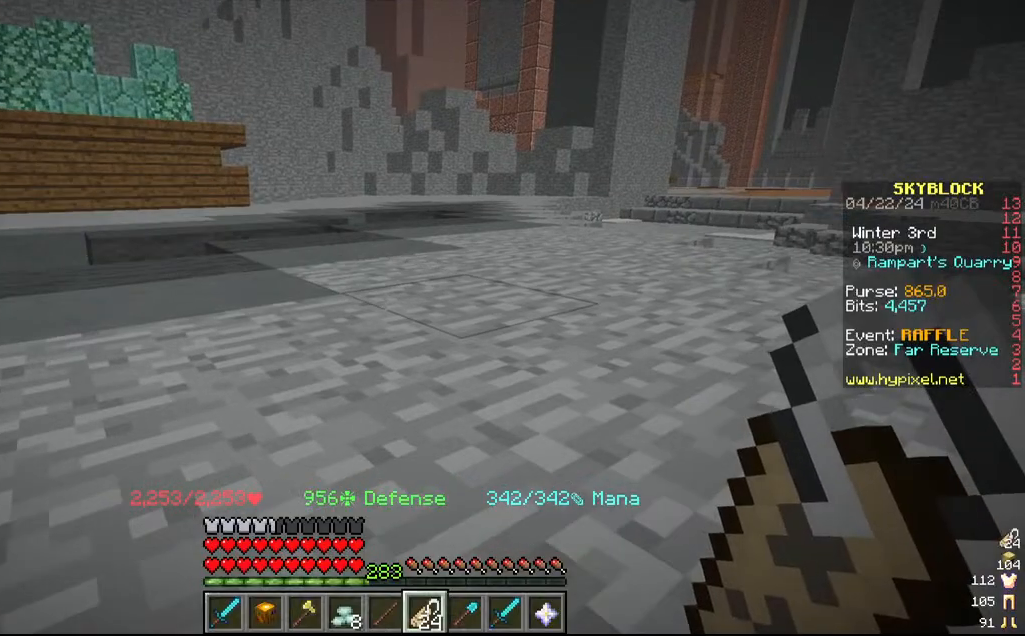
{"keys": ["w"], "mouse": [], "events": [[200, "a", "down"], [434, "a", "up"]]}
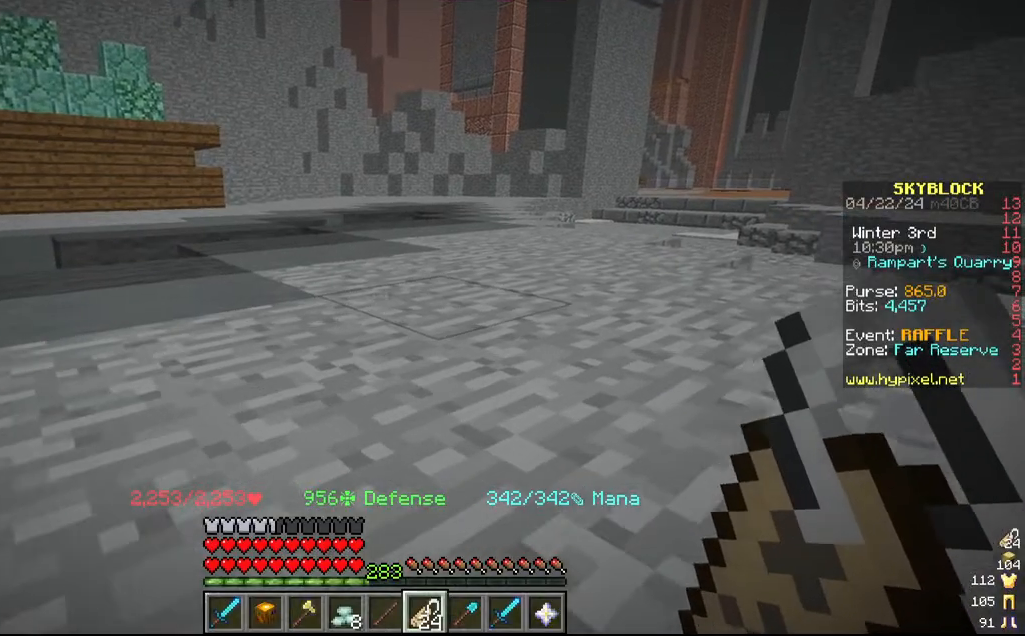
{"keys": ["w"], "mouse": [], "events": [[117, "a", "down"], [300, "a", "up"]]}
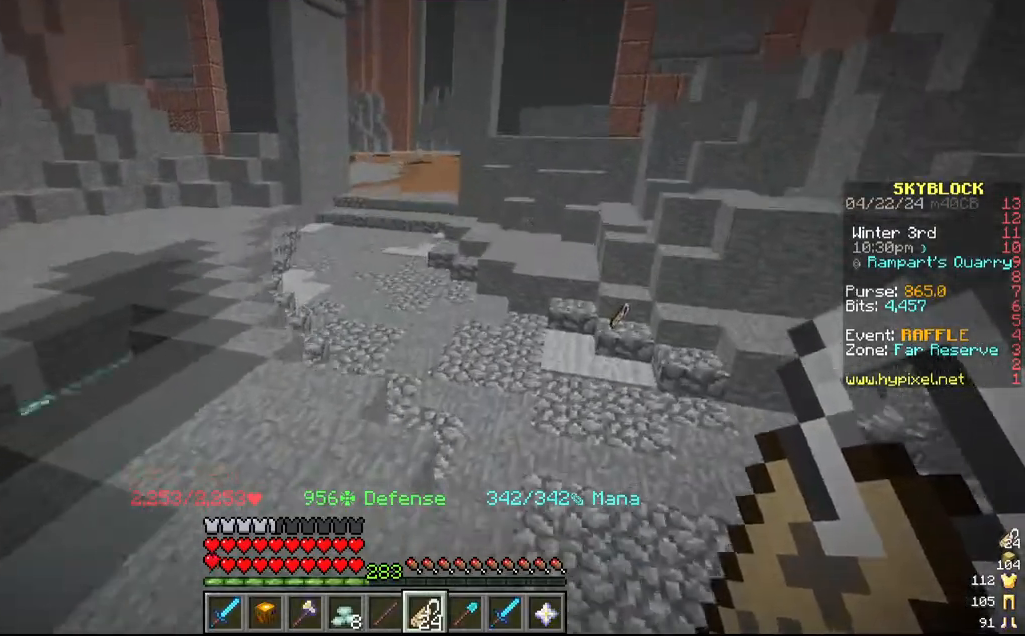
{"keys": ["a", "w"], "mouse": [], "events": [[267, "a", "down"]]}
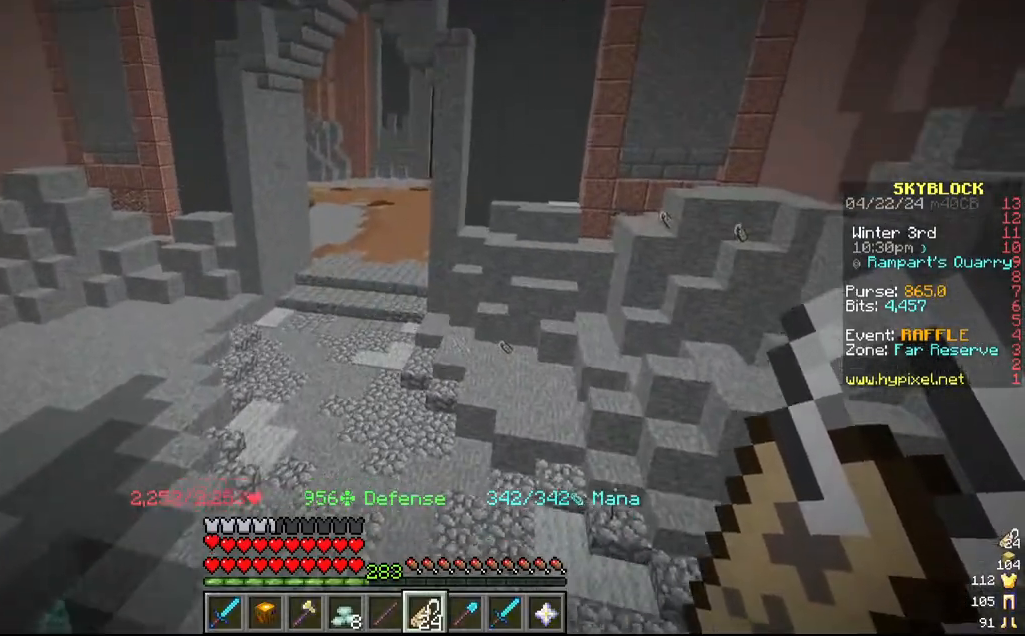
{"keys": ["w"], "mouse": [], "events": [[134, "a", "up"]]}
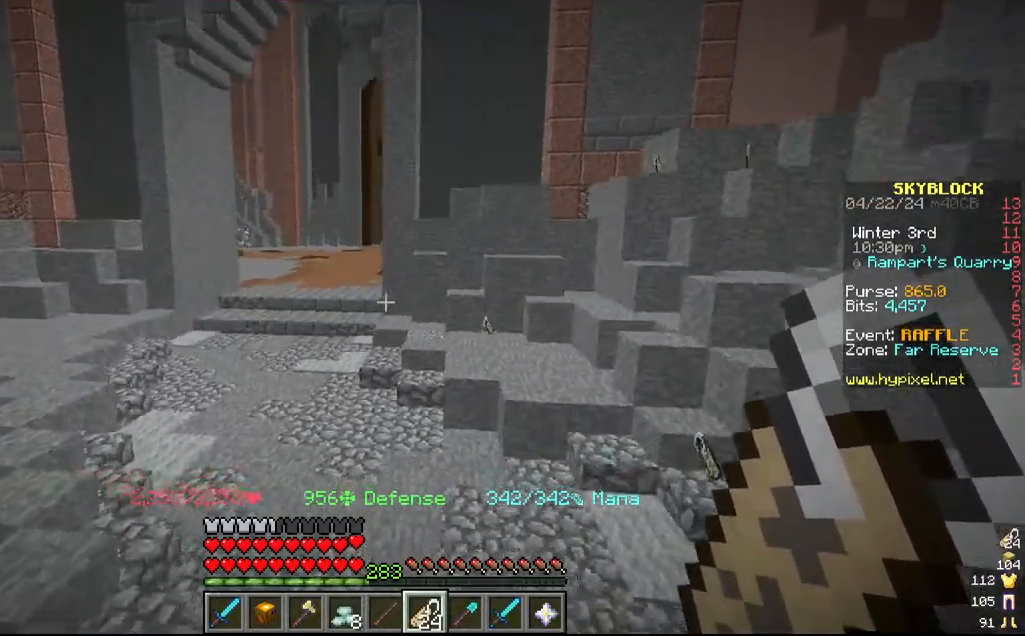
{"keys": ["w"], "mouse": []}
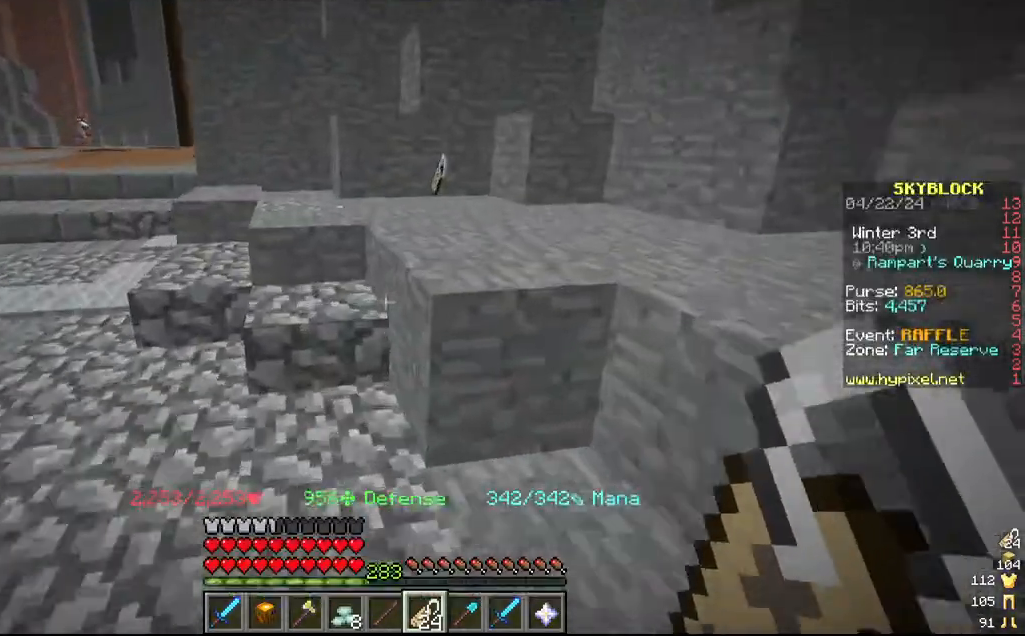
{"keys": ["d"], "mouse": [], "events": [[117, "a", "down"], [250, "a", "up"], [317, "d", "down"], [434, "w", "up"]]}
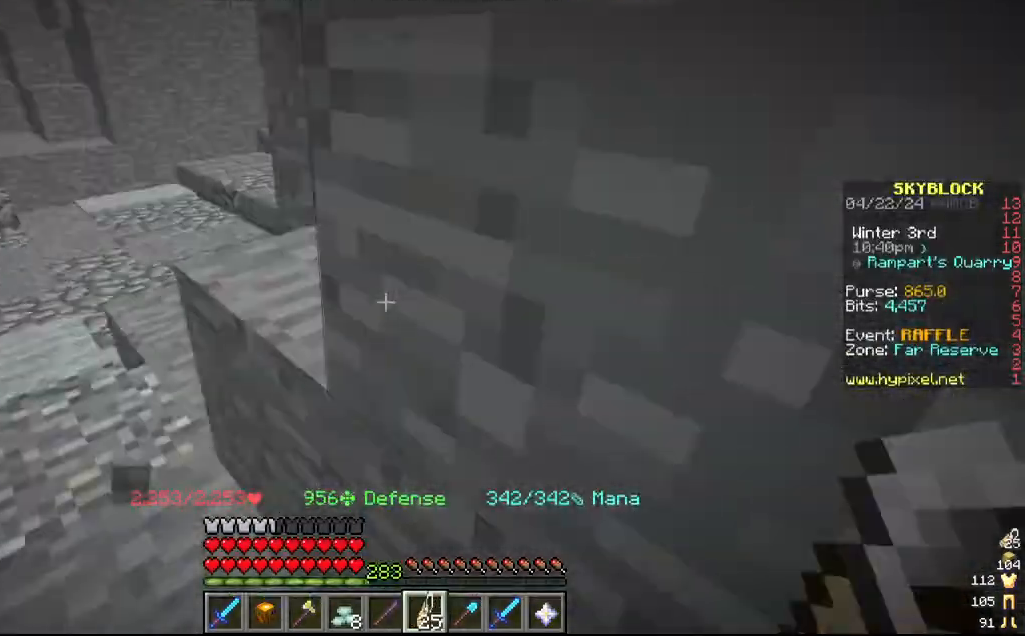
{"keys": ["a", "w"], "mouse": [], "events": [[67, "a", "down"], [67, "d", "up"], [167, "w", "down"]]}
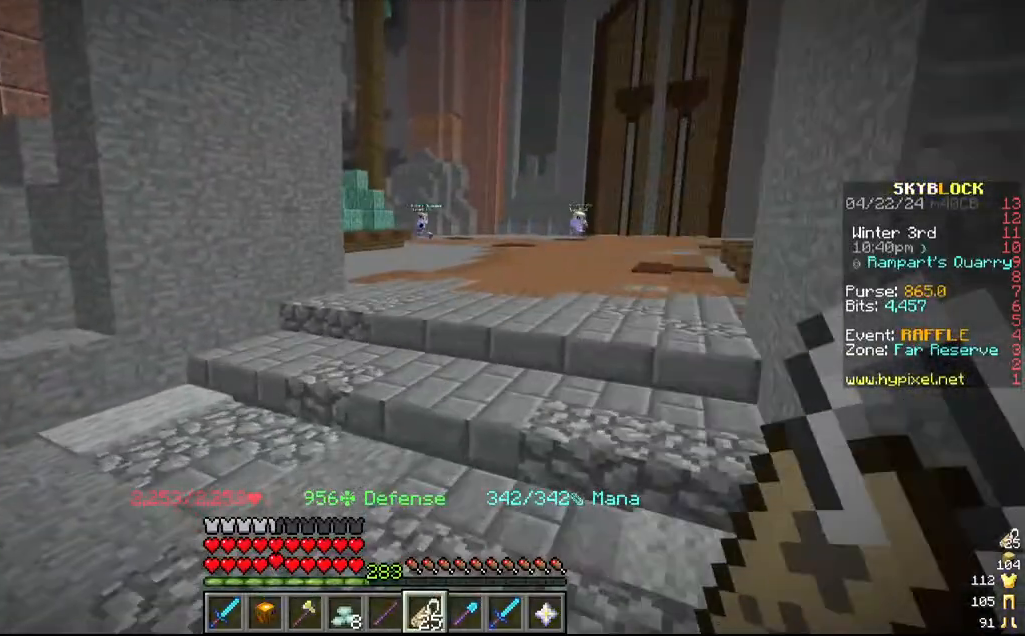
{"keys": ["w"], "mouse": [], "events": [[84, "a", "up"], [217, "d", "down"], [500, "d", "up"]]}
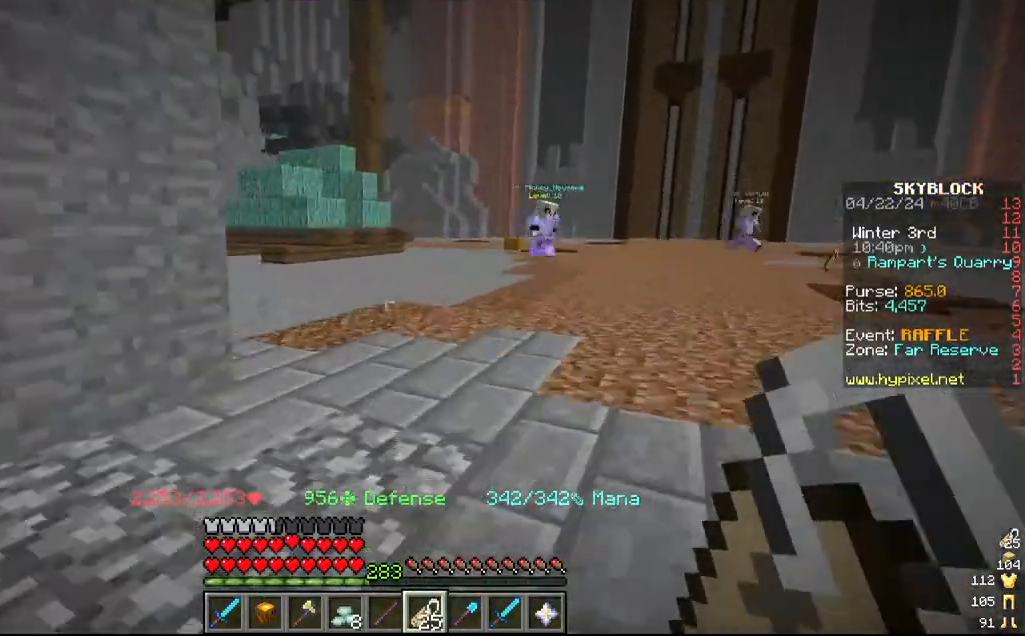
{"keys": ["w"], "mouse": [], "events": [[117, "d", "down"], [317, "d", "up"]]}
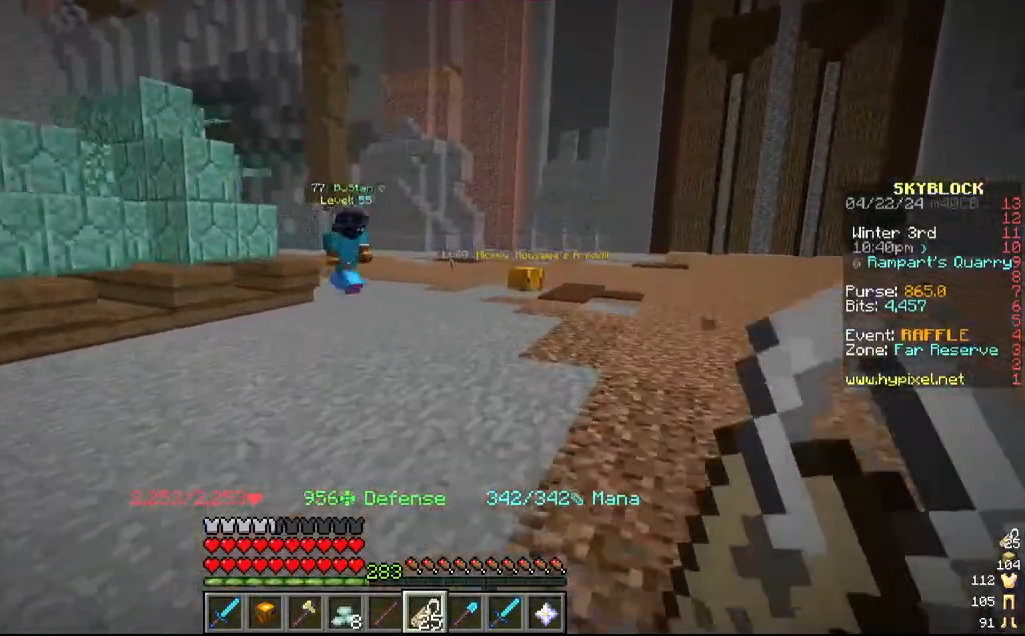
{"keys": ["w"], "mouse": [], "events": []}
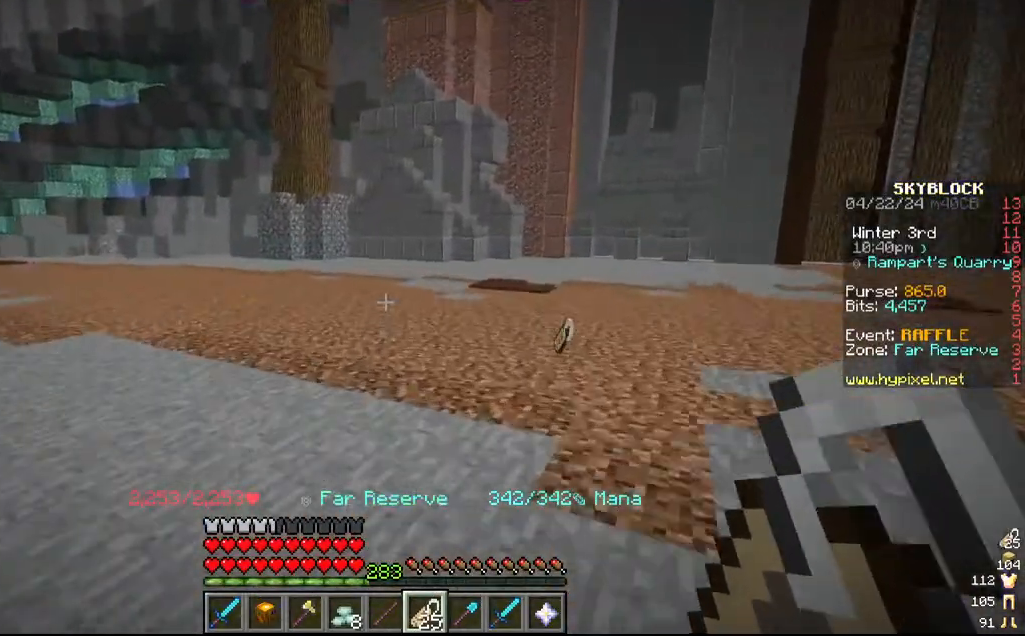
{"keys": ["a", "w"], "mouse": [], "events": [[150, "a", "down"]]}
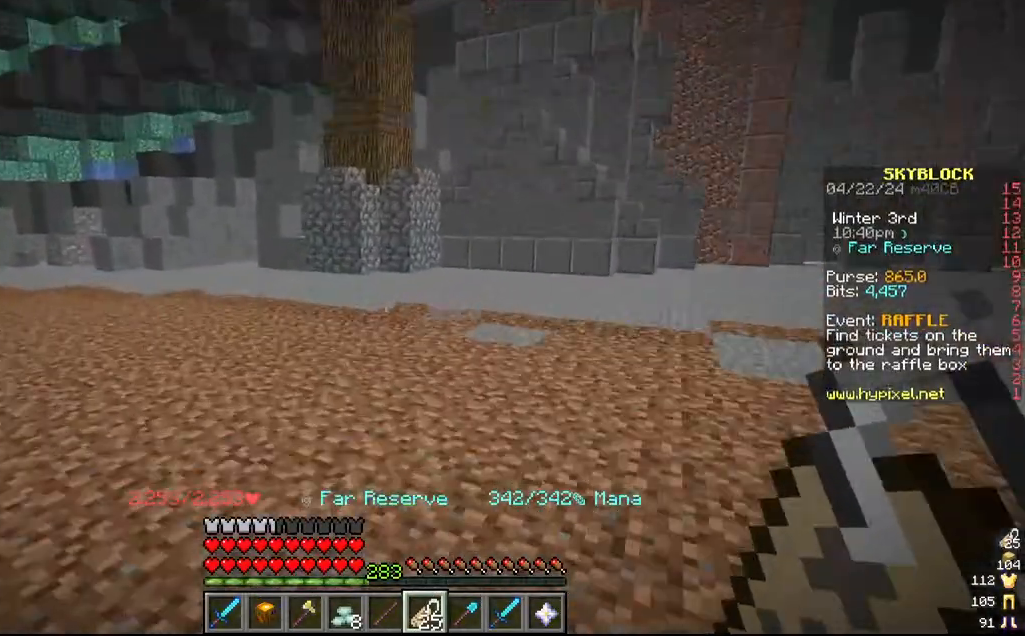
{"keys": ["w"], "mouse": [], "events": [[284, "a", "up"]]}
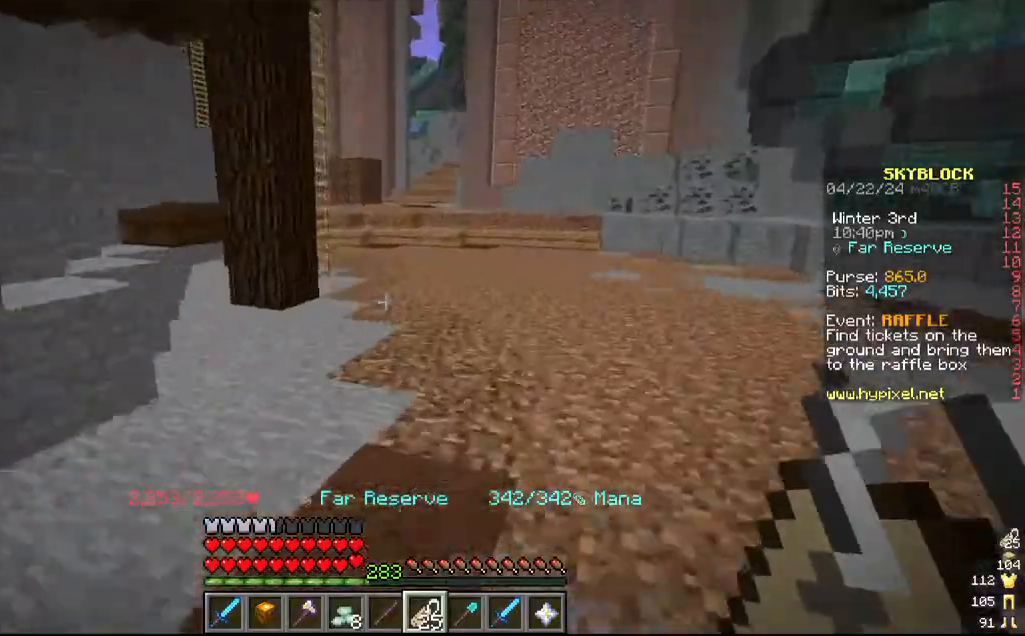
{"keys": ["w"], "mouse": []}
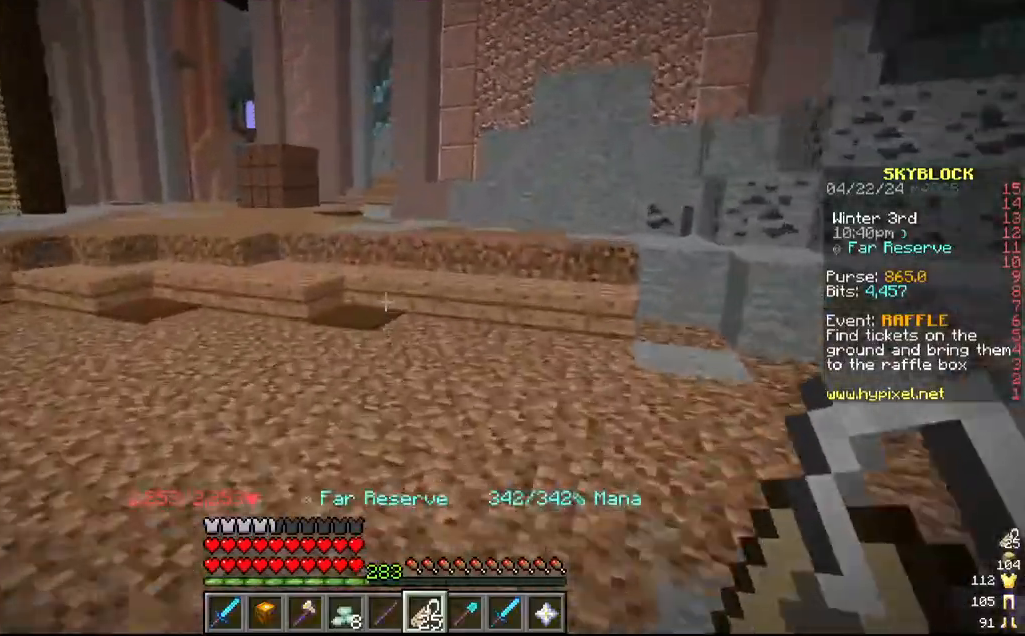
{"keys": ["w"], "mouse": [], "events": [[134, "a", "down"], [317, "a", "up"], [367, "a", "down"], [500, "a", "up"]]}
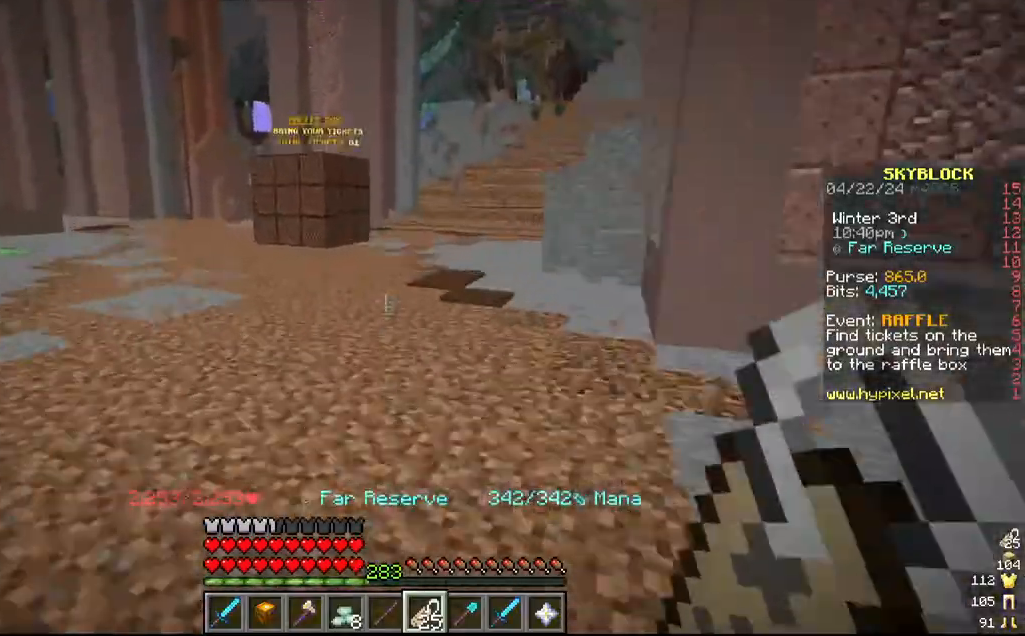
{"keys": ["w"], "mouse": [], "events": []}
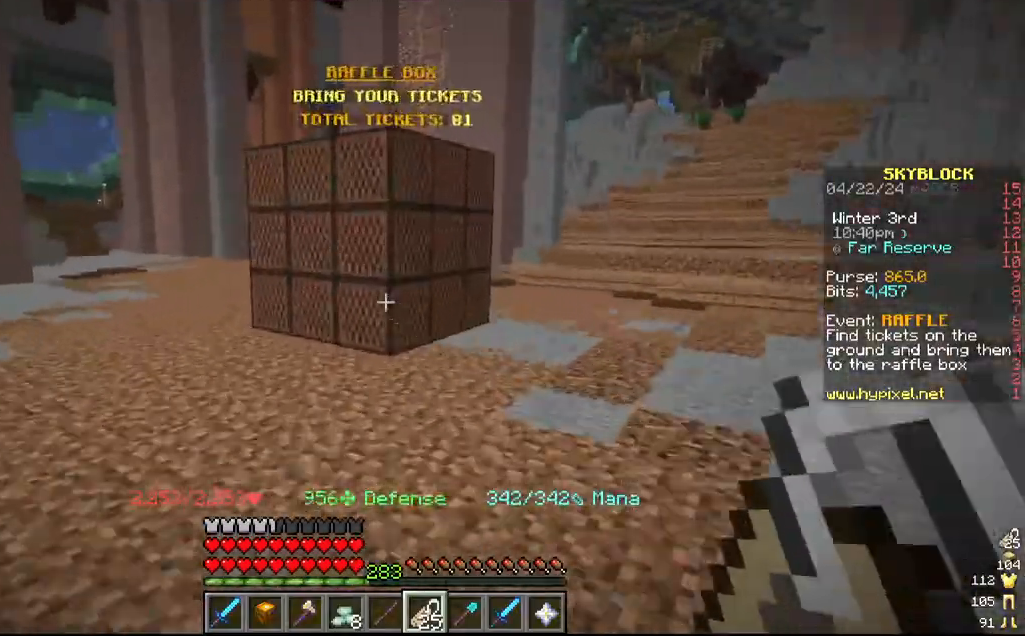
{"keys": [], "mouse": [], "events": [[200, "mouse_right", "down"], [367, "w", "up"], [417, "mouse_right", "up"]]}
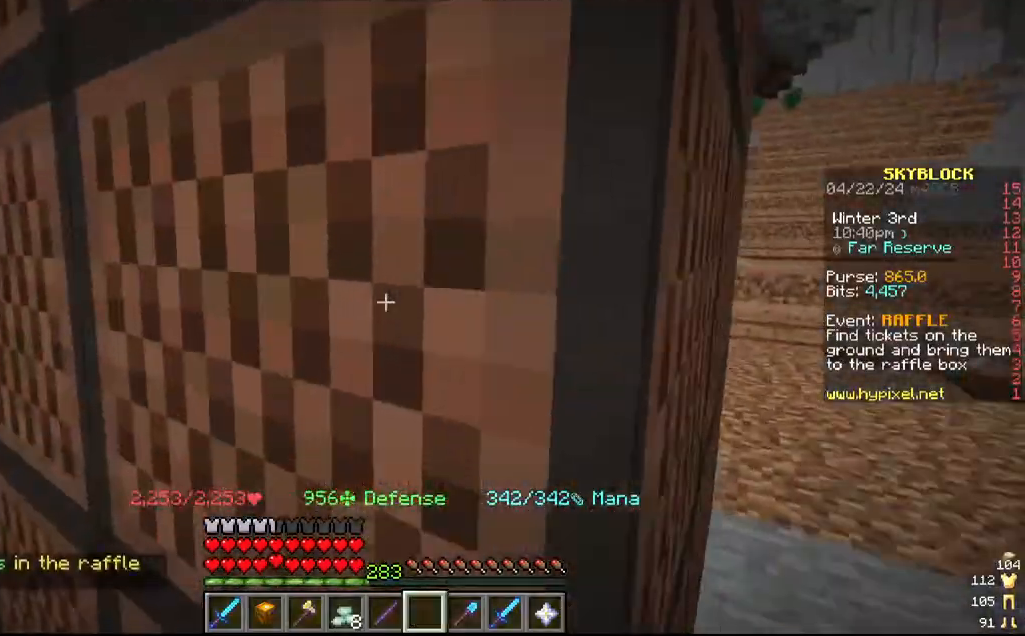
{"keys": ["s"], "mouse": [], "events": [[450, "s", "down"]]}